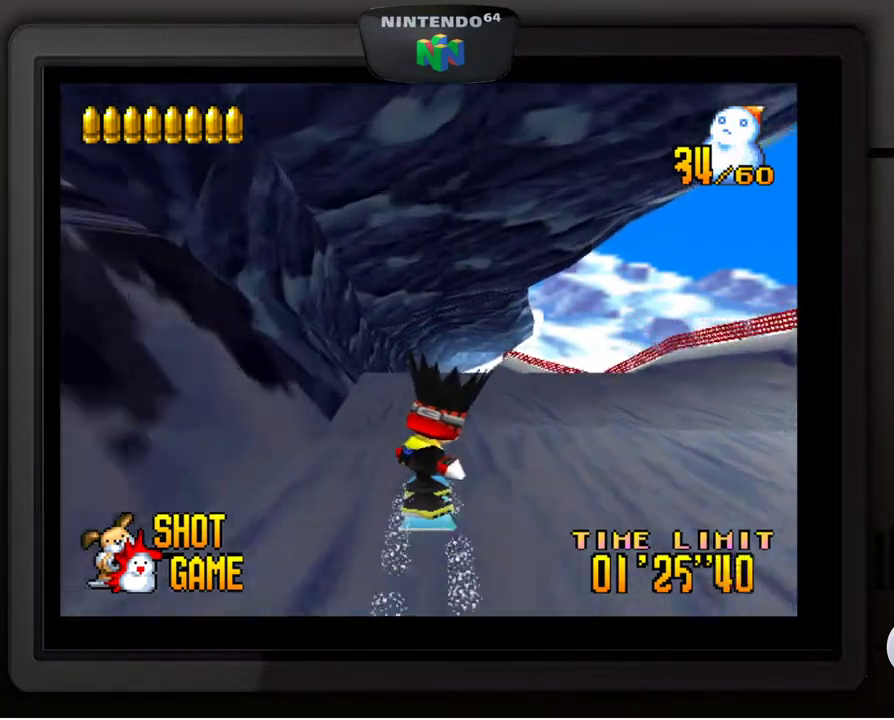
Gameplay with a controller (Nintendo layout); each line is a JSON object with the inputs held at the frame after it. "events" lists button and stick changes between this image and that frame as [ms after this image, input, new state], when the widget could be followed in between. Not read: L3 R3.
{"buttons": [], "left_stick": "center", "events": [[250, "left_stick", "right"], [317, "left_stick", "center"]]}
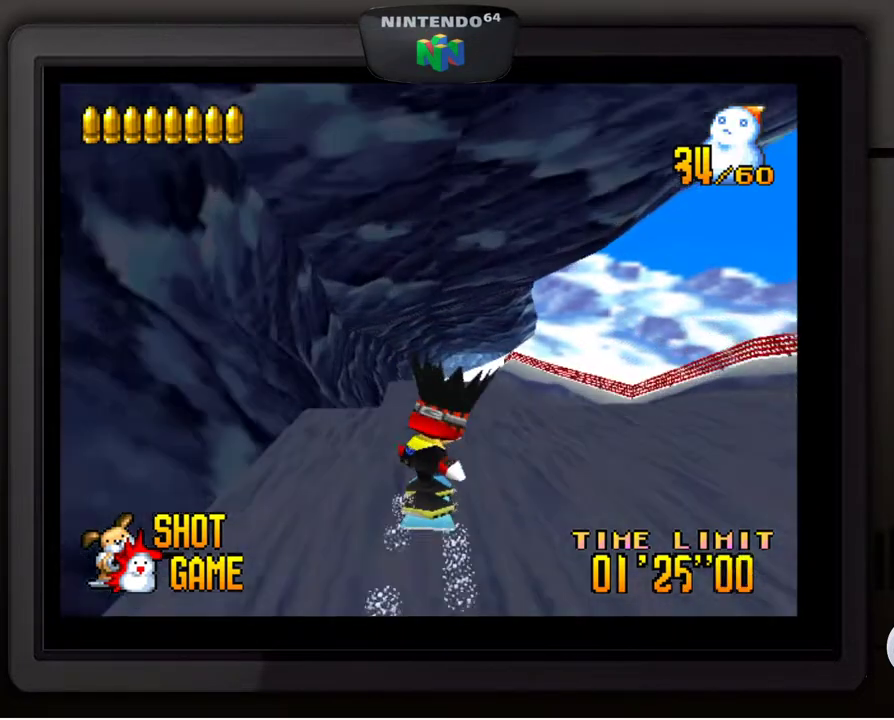
{"buttons": [], "left_stick": "center", "events": []}
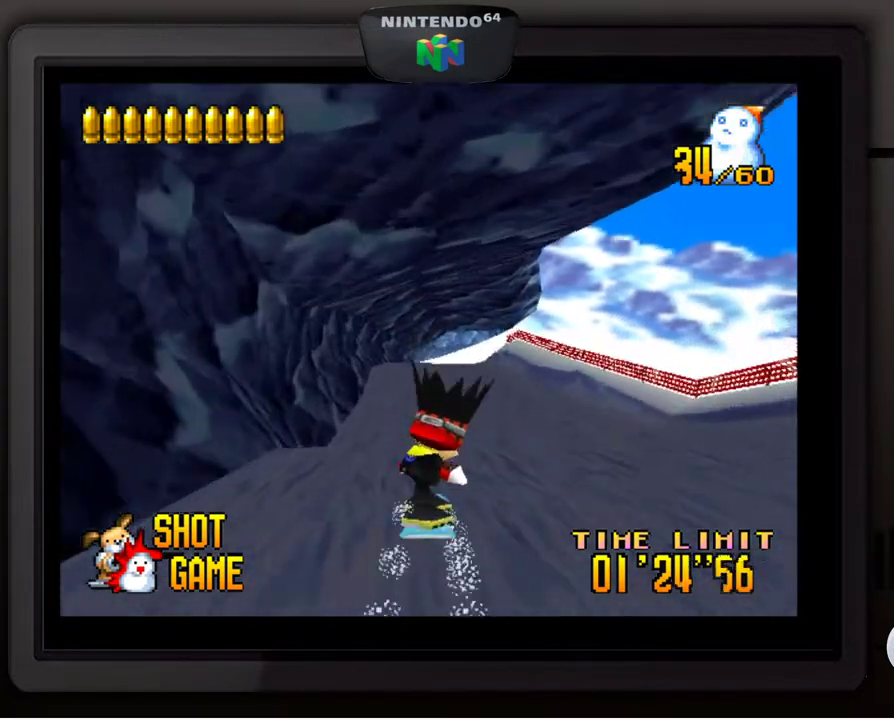
{"buttons": [], "left_stick": "center", "events": []}
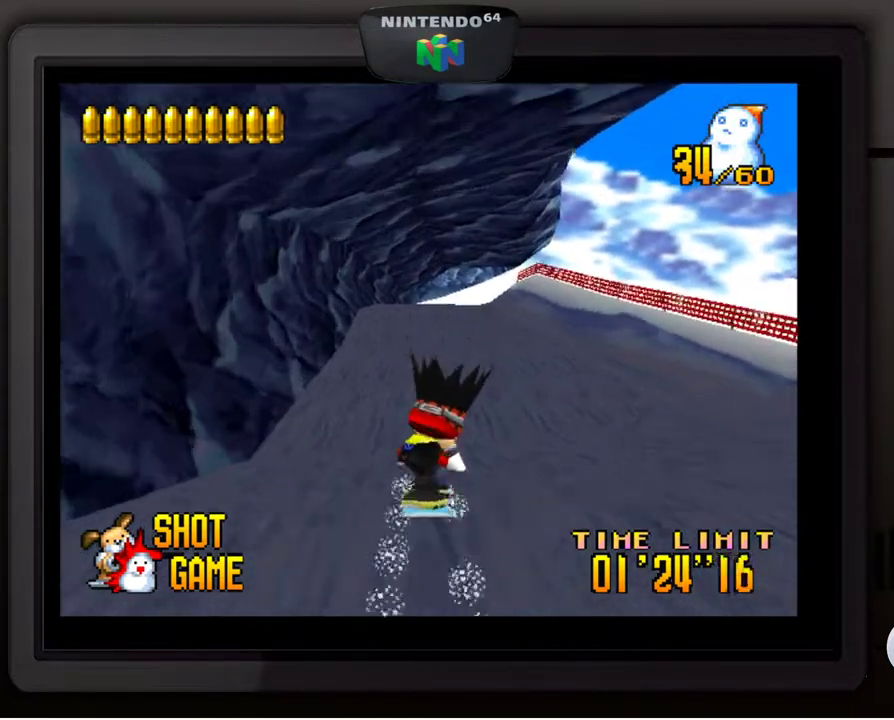
{"buttons": [], "left_stick": "center", "events": []}
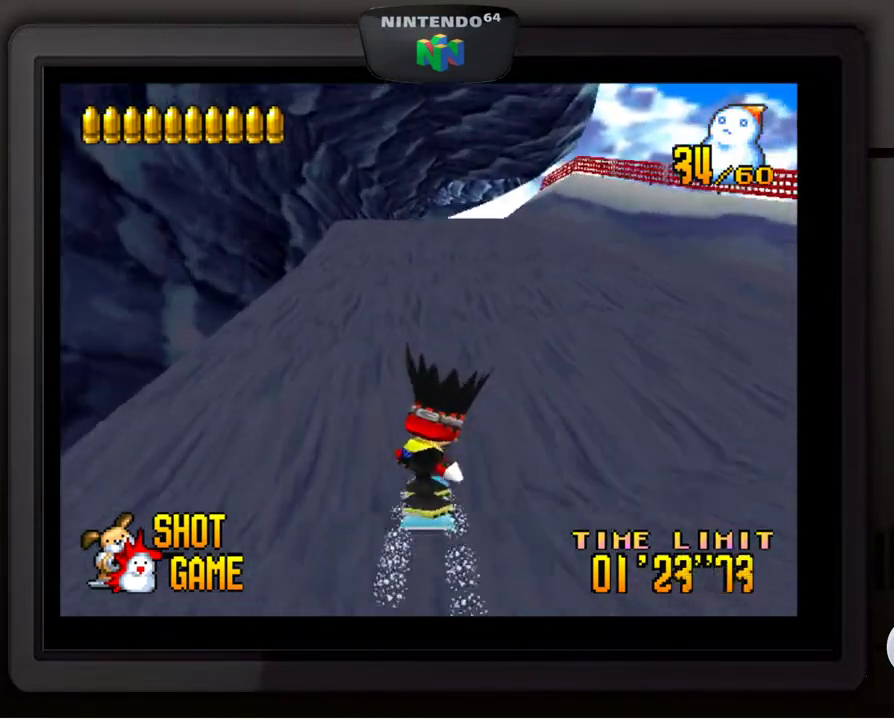
{"buttons": [], "left_stick": "center", "events": [[267, "left_stick", "right"], [400, "left_stick", "center"]]}
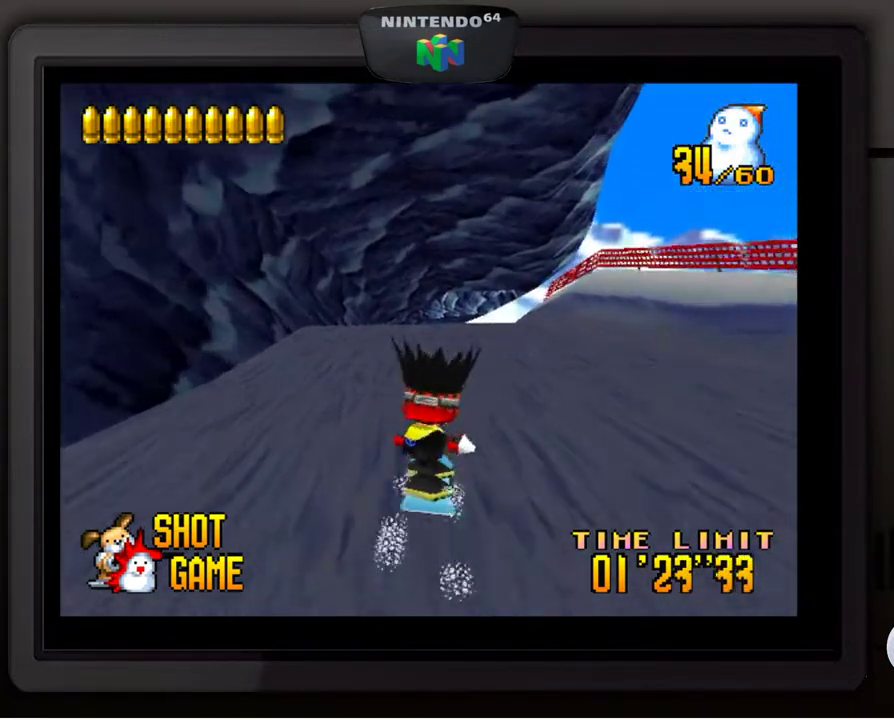
{"buttons": [], "left_stick": "center", "events": []}
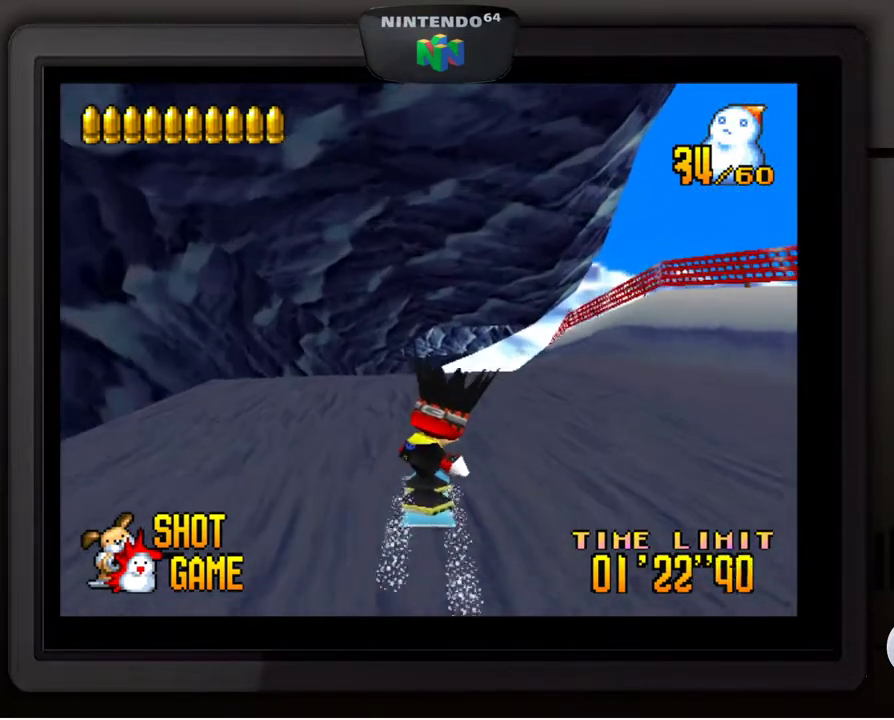
{"buttons": [], "left_stick": "center", "events": []}
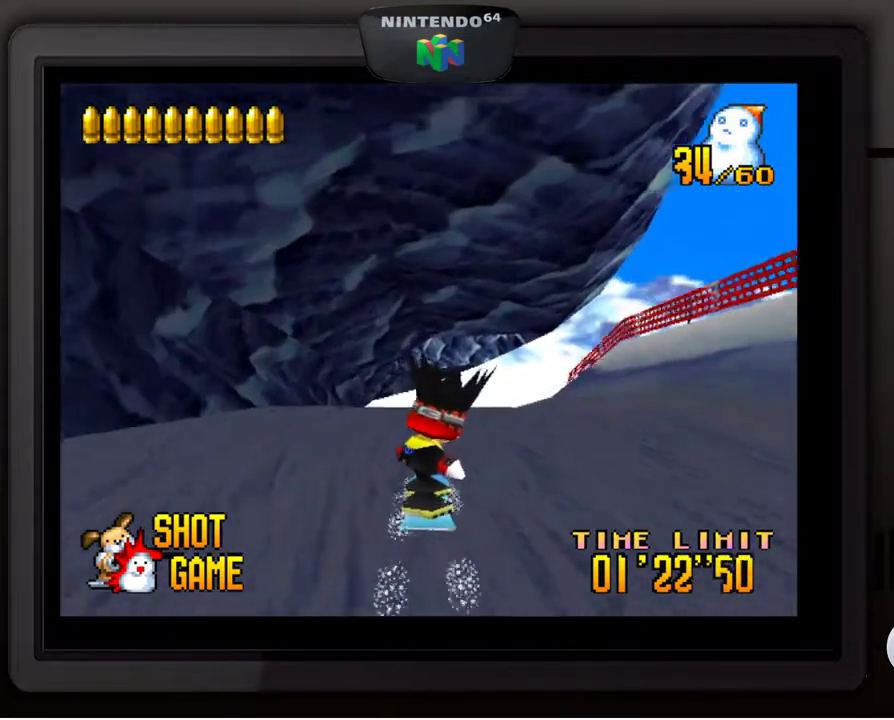
{"buttons": [], "left_stick": "center", "events": []}
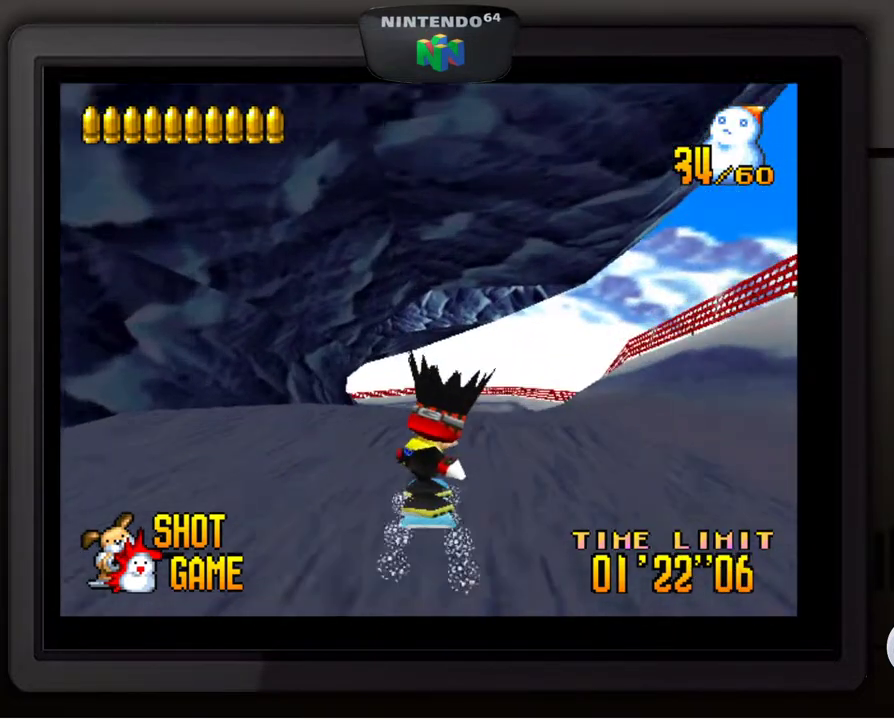
{"buttons": [], "left_stick": "center", "events": []}
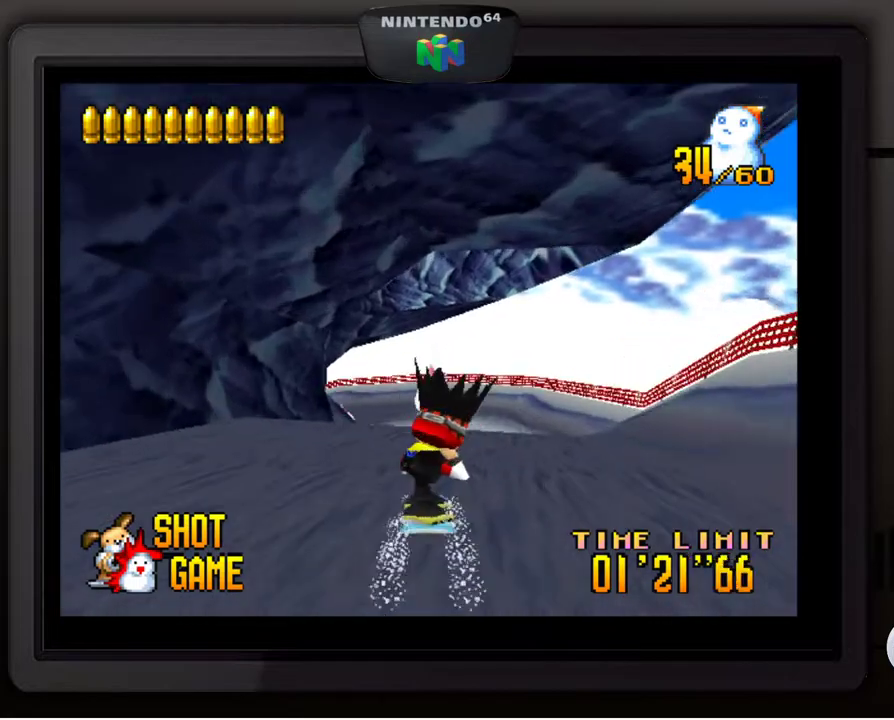
{"buttons": [], "left_stick": "center", "events": []}
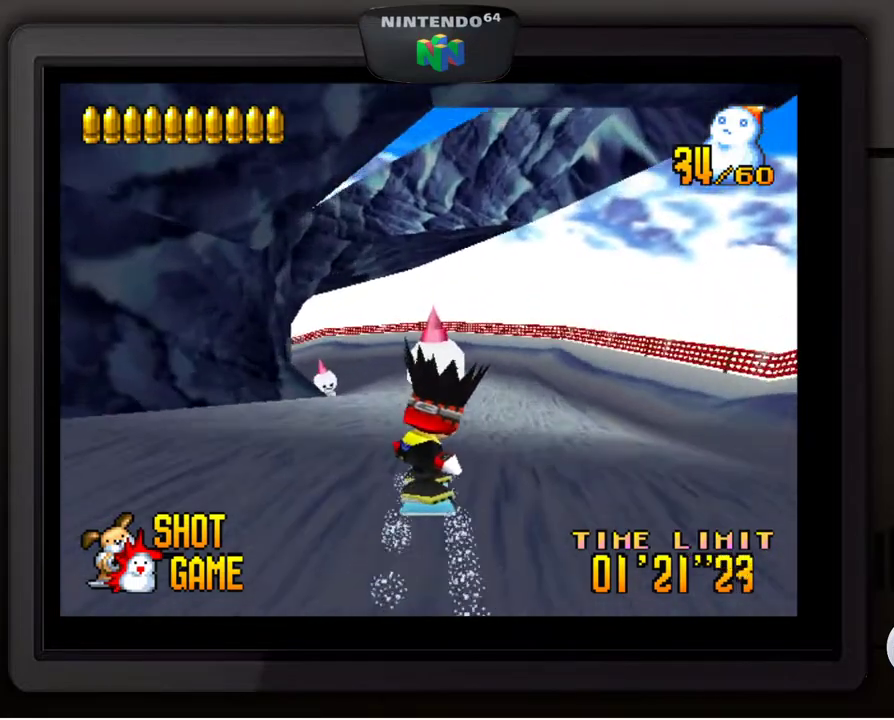
{"buttons": [], "left_stick": "center", "events": [[50, "Z", "down"], [167, "Z", "up"], [217, "left_stick", "left"], [267, "left_stick", "down-left"], [400, "left_stick", "center"]]}
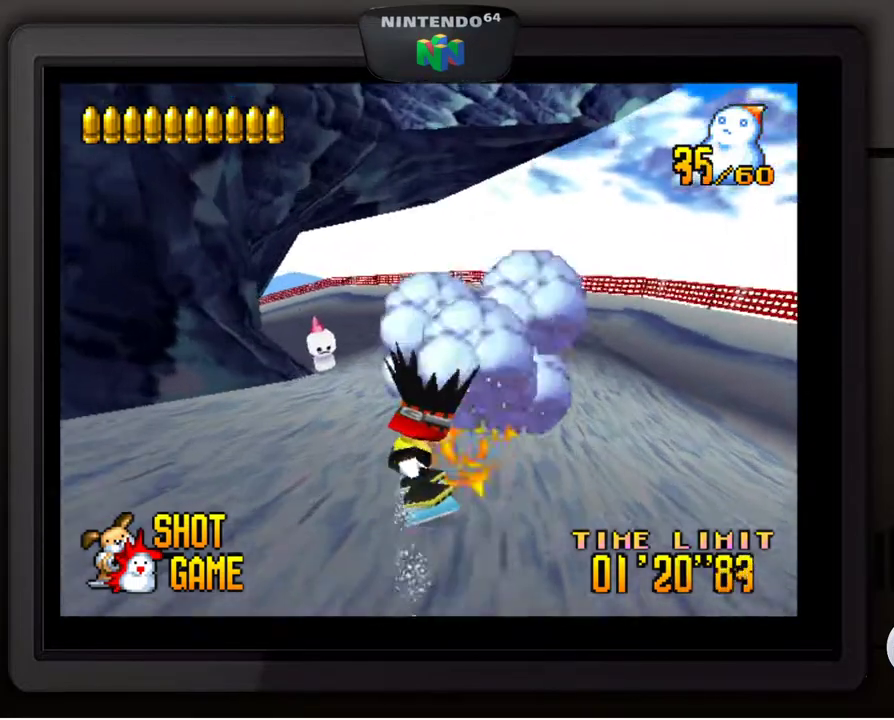
{"buttons": [], "left_stick": "center", "events": [[67, "left_stick", "left"], [250, "left_stick", "center"], [317, "left_stick", "left"], [450, "left_stick", "center"]]}
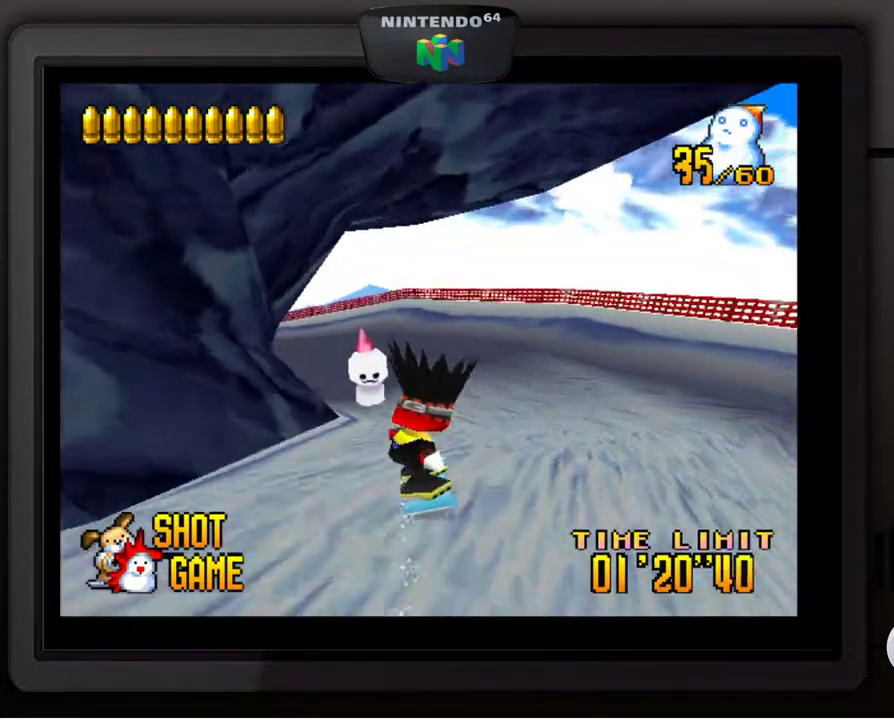
{"buttons": [], "left_stick": "center", "events": [[150, "left_stick", "left"], [300, "left_stick", "center"], [400, "Z", "down"], [400, "left_stick", "left"], [500, "Z", "up"], [500, "left_stick", "center"]]}
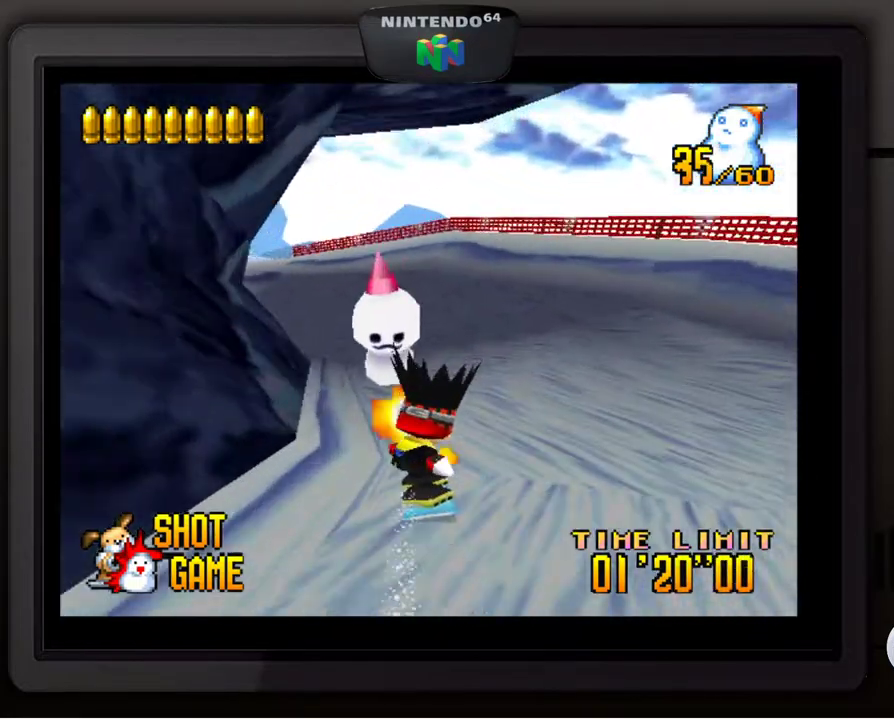
{"buttons": [], "left_stick": "down-left", "events": [[100, "Z", "down"], [200, "Z", "up"], [250, "left_stick", "left"], [300, "Z", "down"], [350, "Z", "up"], [450, "left_stick", "down-left"]]}
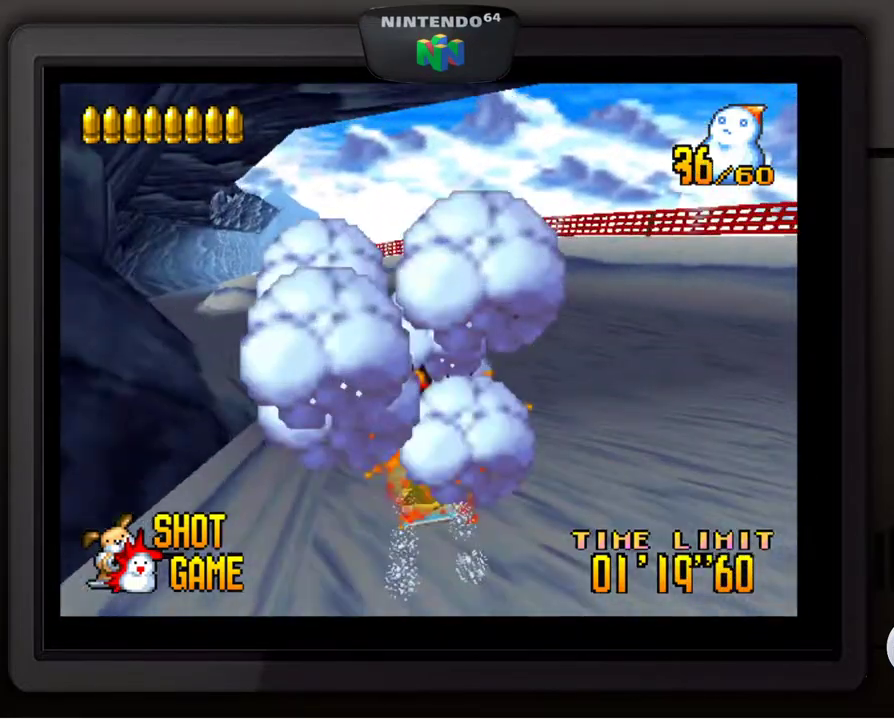
{"buttons": [], "left_stick": "down-left", "events": [[217, "Z", "down"], [300, "Z", "up"], [400, "Z", "down"], [467, "Z", "up"]]}
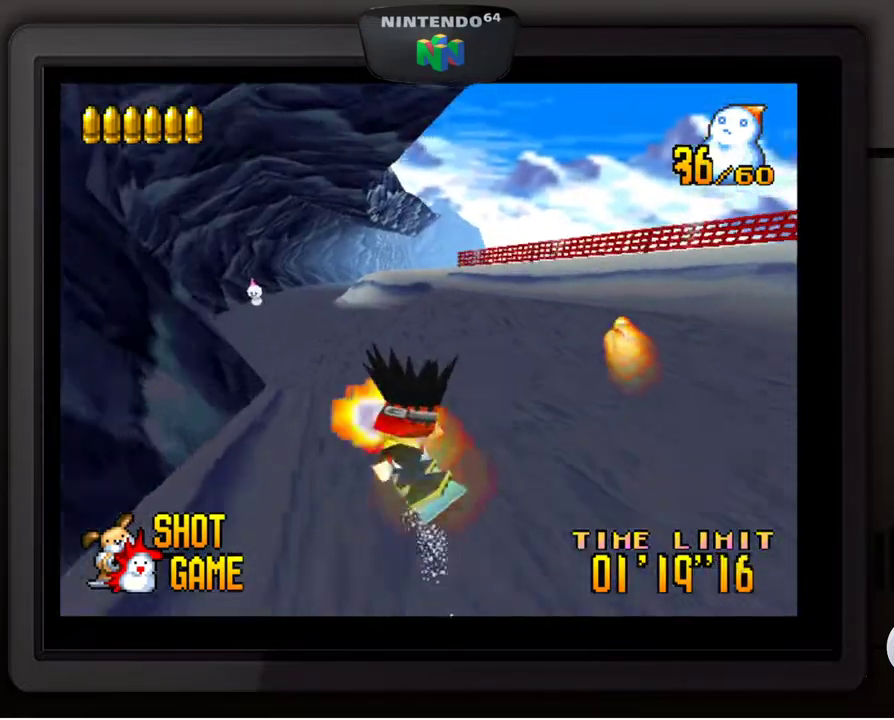
{"buttons": [], "left_stick": "center", "events": [[67, "Z", "down"], [150, "Z", "up"], [150, "left_stick", "center"]]}
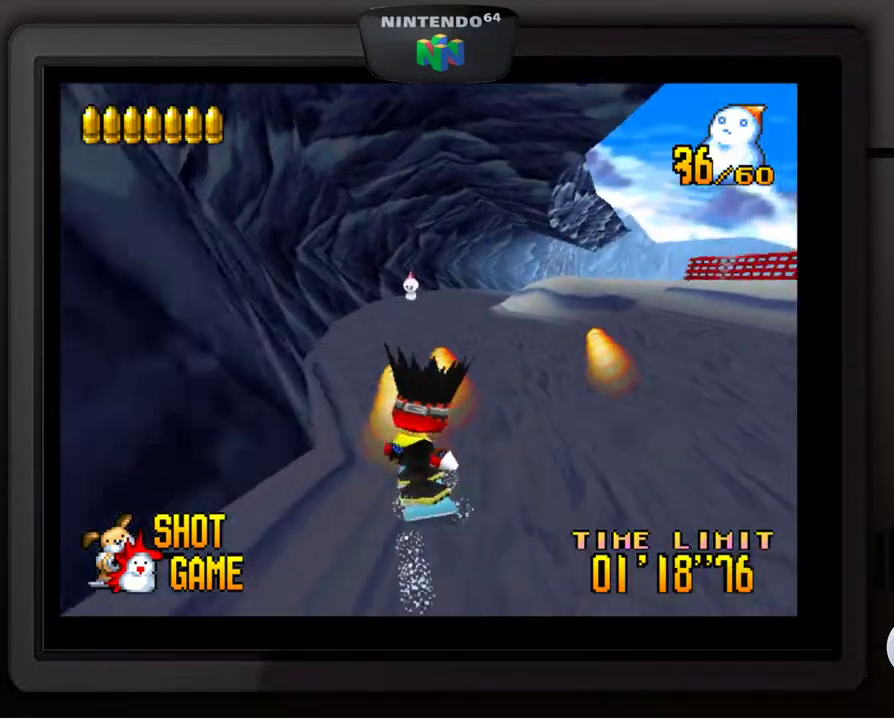
{"buttons": [], "left_stick": "center", "events": [[283, "left_stick", "right"], [400, "left_stick", "center"]]}
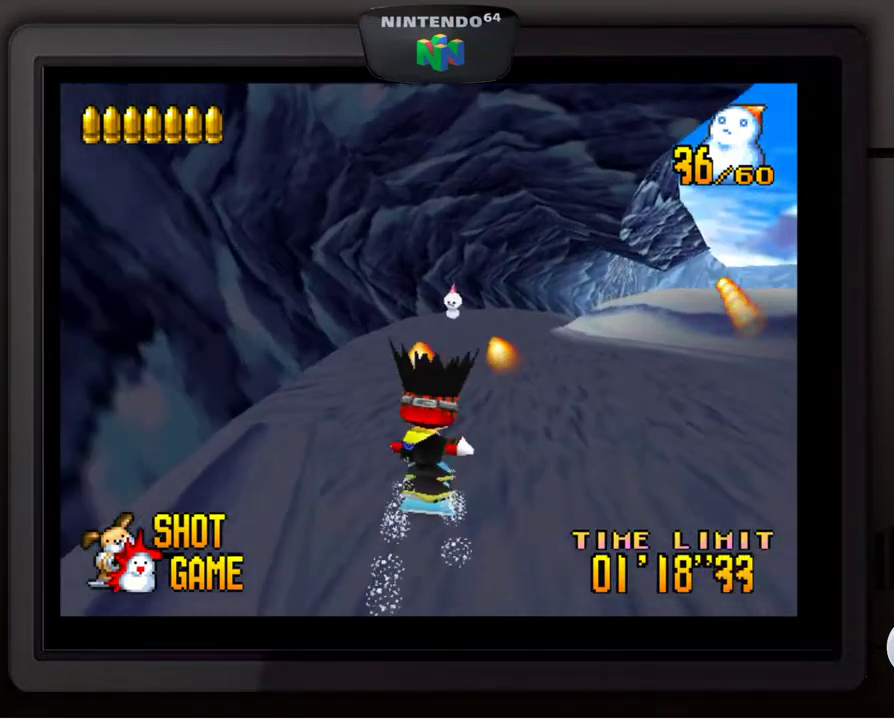
{"buttons": [], "left_stick": "center", "events": [[33, "Z", "down"], [150, "Z", "up"], [317, "left_stick", "right"], [400, "Z", "down"], [417, "left_stick", "center"], [450, "Z", "up"]]}
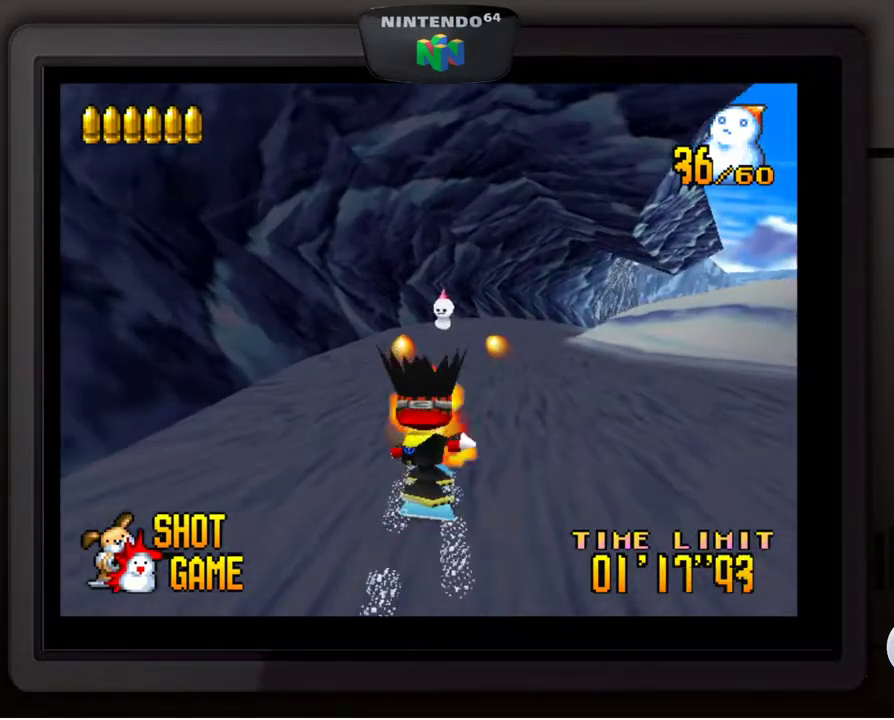
{"buttons": [], "left_stick": "center", "events": [[117, "Z", "down"], [150, "Z", "up"]]}
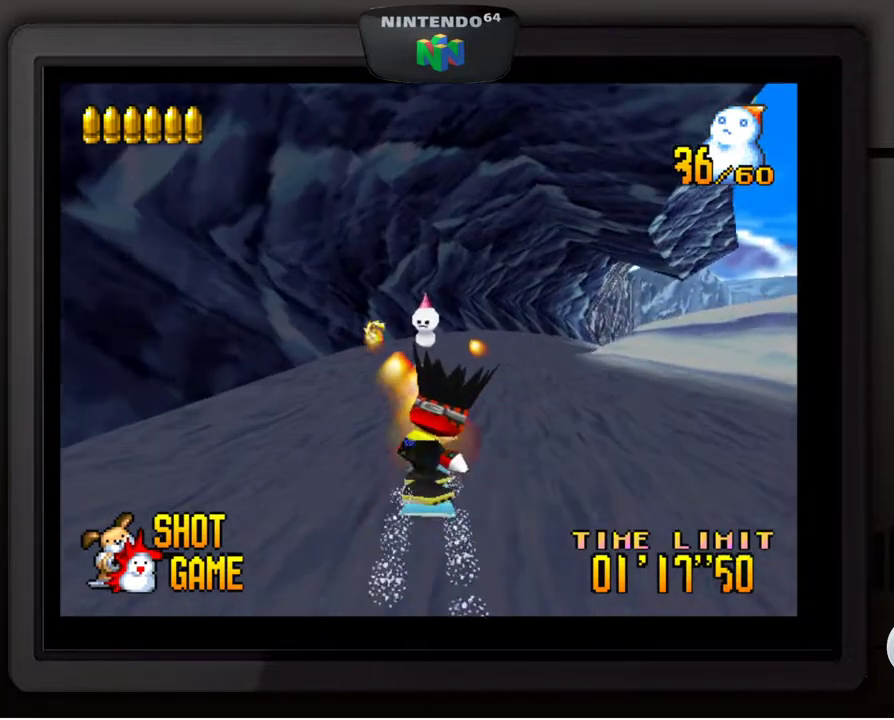
{"buttons": [], "left_stick": "center", "events": []}
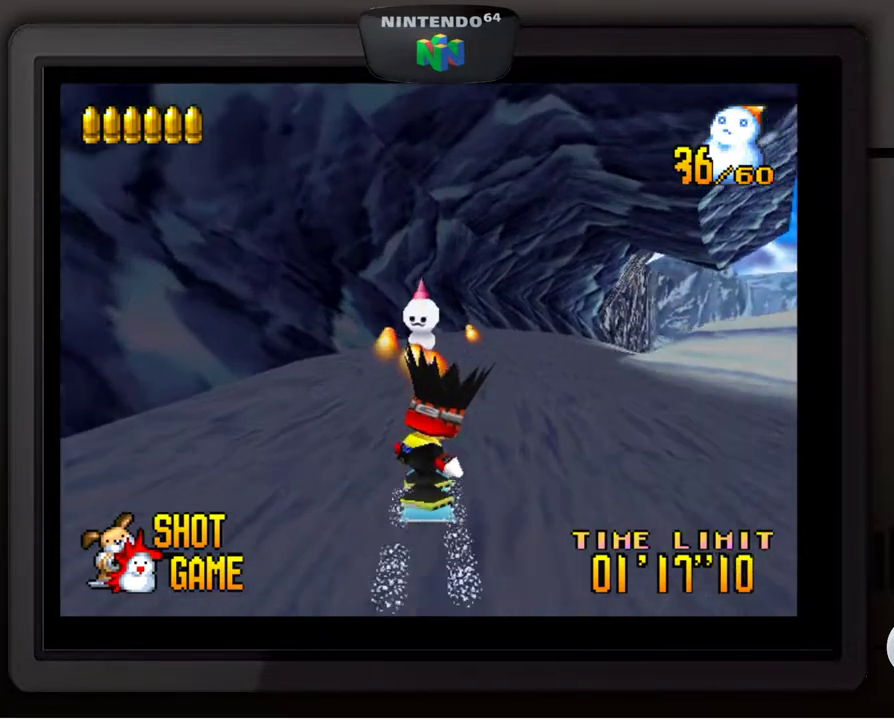
{"buttons": [], "left_stick": "center", "events": [[350, "left_stick", "right"], [500, "left_stick", "center"]]}
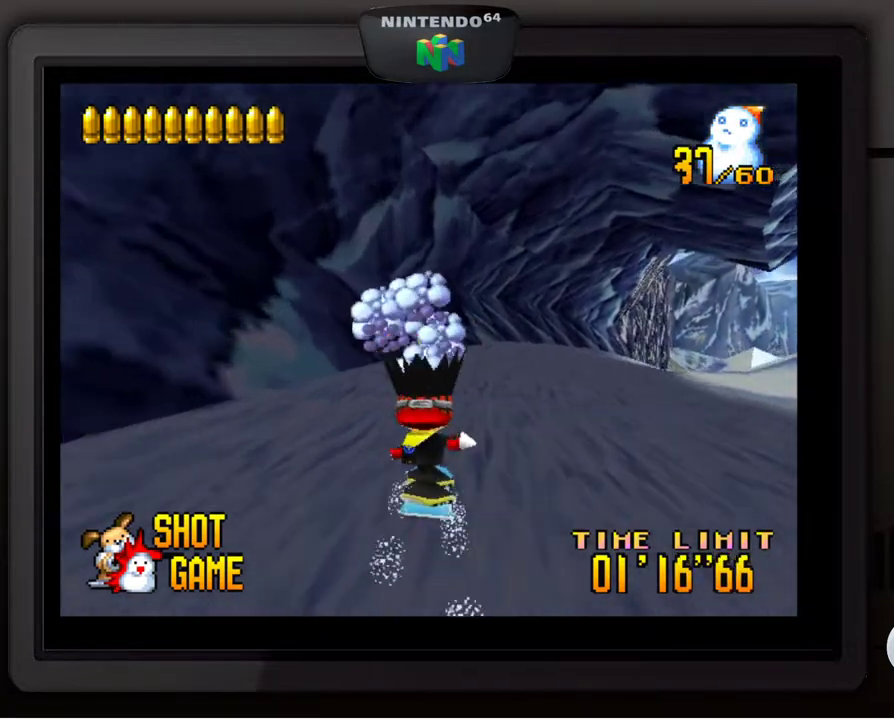
{"buttons": [], "left_stick": "right", "events": [[350, "left_stick", "right"]]}
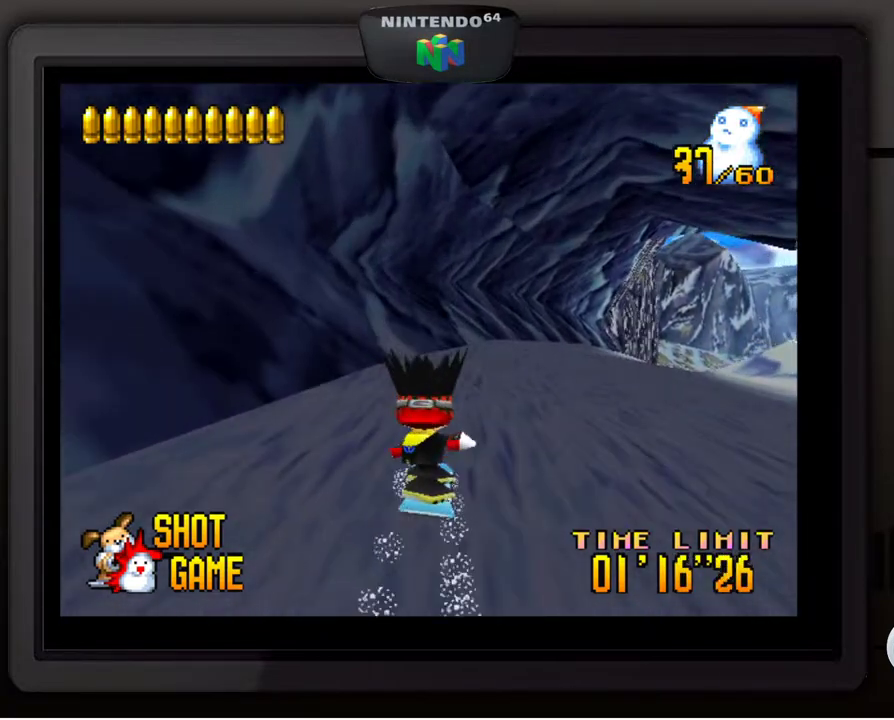
{"buttons": [], "left_stick": "center", "events": [[117, "left_stick", "center"], [300, "left_stick", "right"], [417, "left_stick", "center"]]}
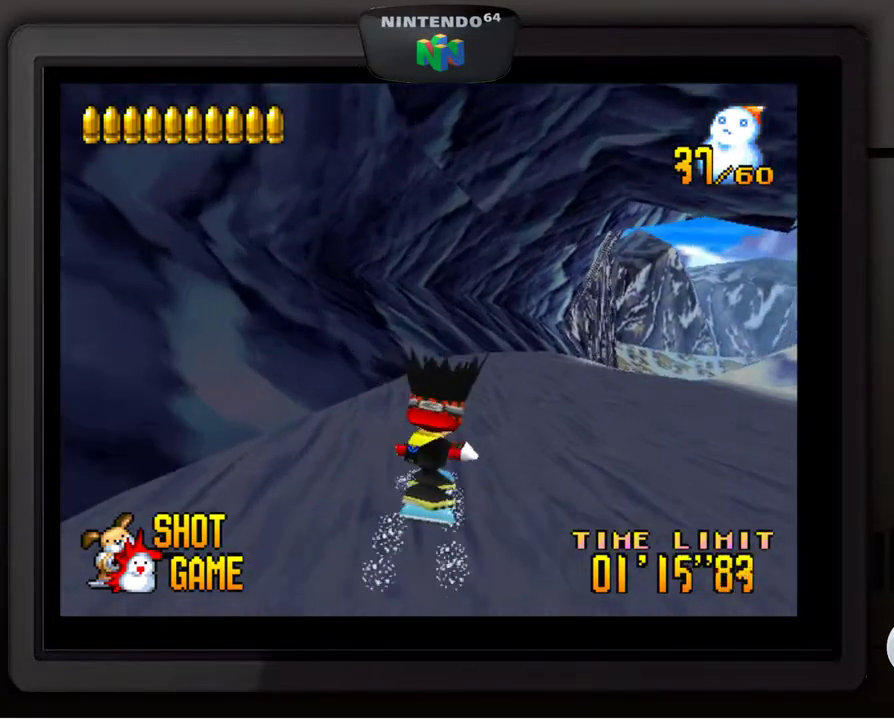
{"buttons": [], "left_stick": "down-right", "events": [[100, "left_stick", "down-right"], [250, "left_stick", "center"], [400, "left_stick", "down-right"]]}
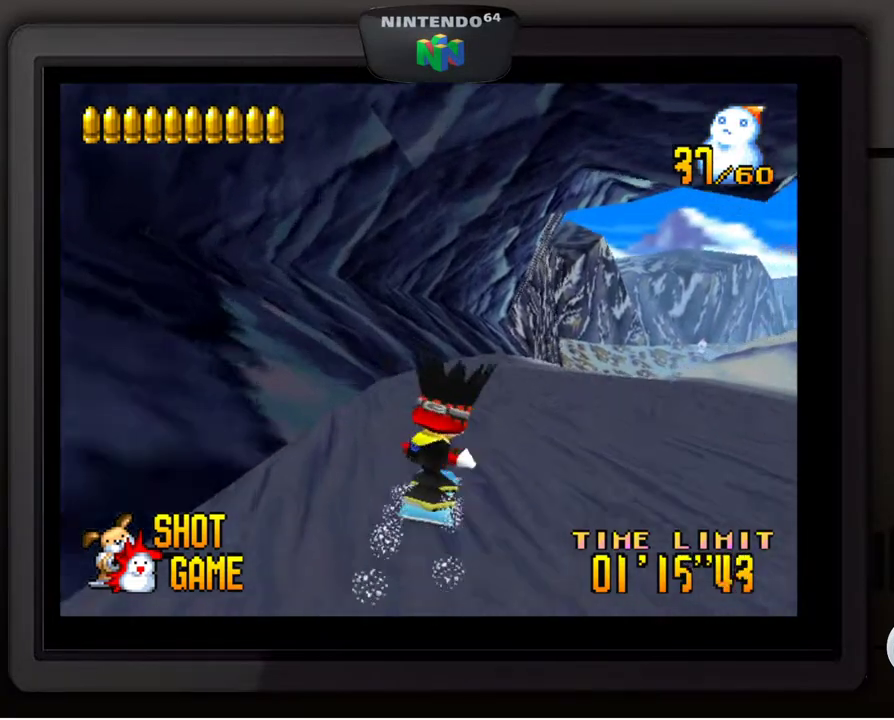
{"buttons": [], "left_stick": "center", "events": [[17, "left_stick", "center"], [150, "left_stick", "right"], [300, "left_stick", "center"]]}
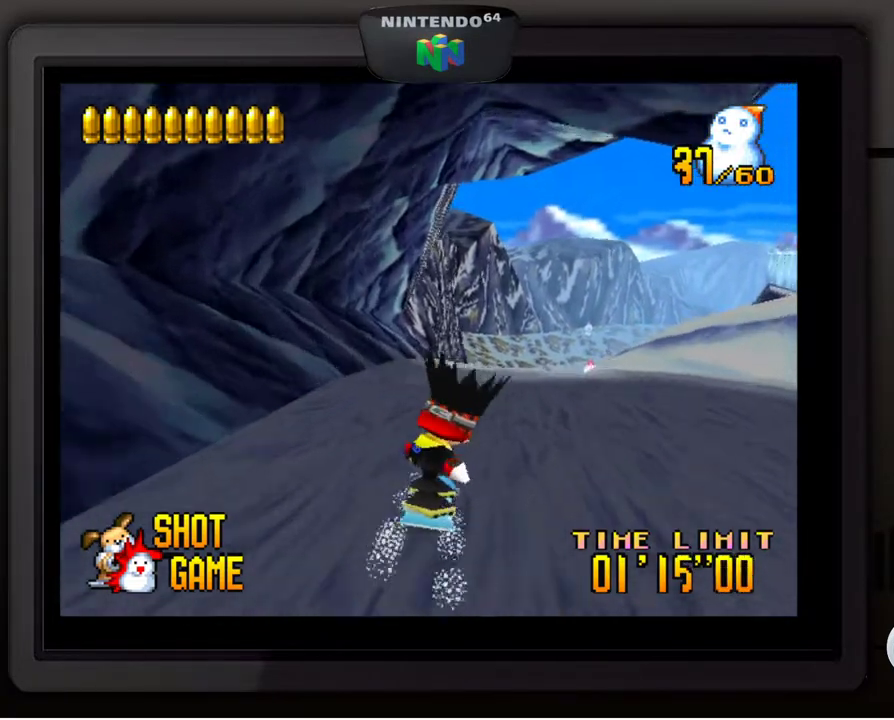
{"buttons": [], "left_stick": "right", "events": [[17, "left_stick", "down-right"], [133, "left_stick", "center"], [267, "left_stick", "right"], [383, "left_stick", "center"], [483, "left_stick", "right"]]}
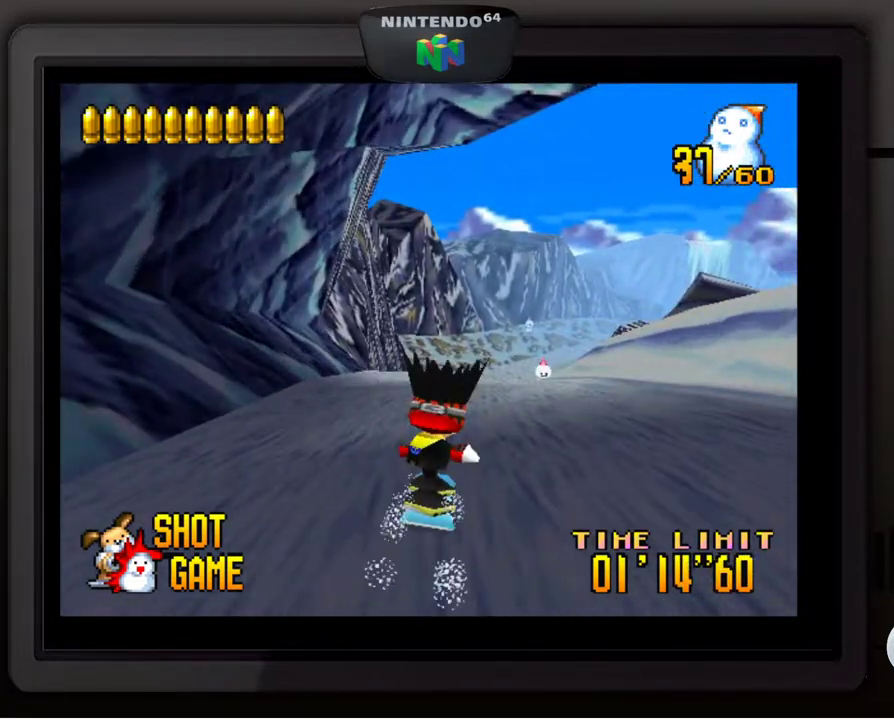
{"buttons": [], "left_stick": "right", "events": [[117, "left_stick", "center"], [217, "left_stick", "right"], [350, "left_stick", "center"], [450, "left_stick", "right"]]}
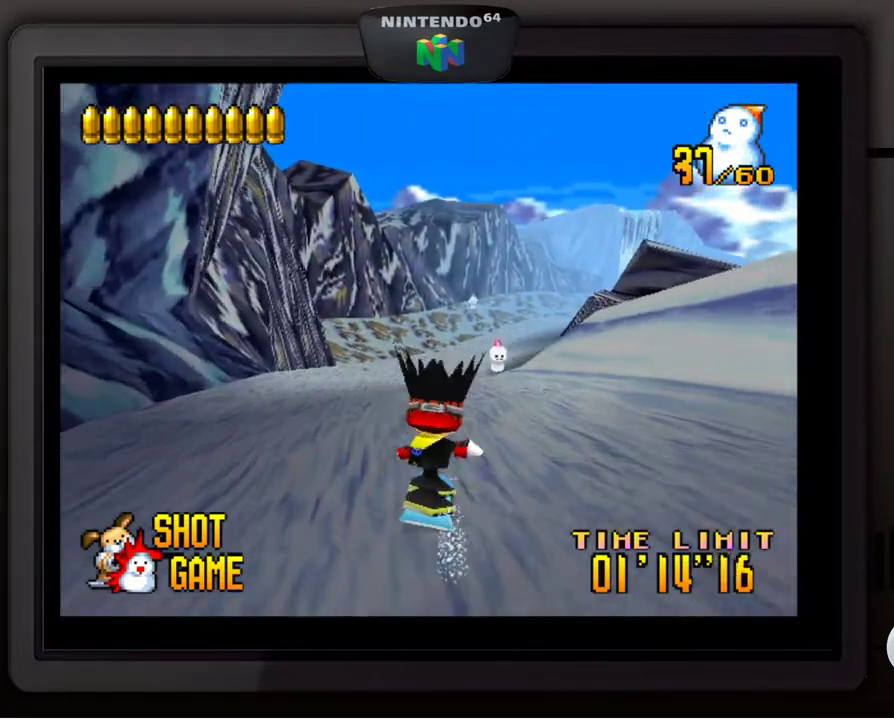
{"buttons": ["Z"], "left_stick": "center", "events": [[117, "left_stick", "center"], [217, "Z", "down"], [300, "Z", "up"], [483, "Z", "down"]]}
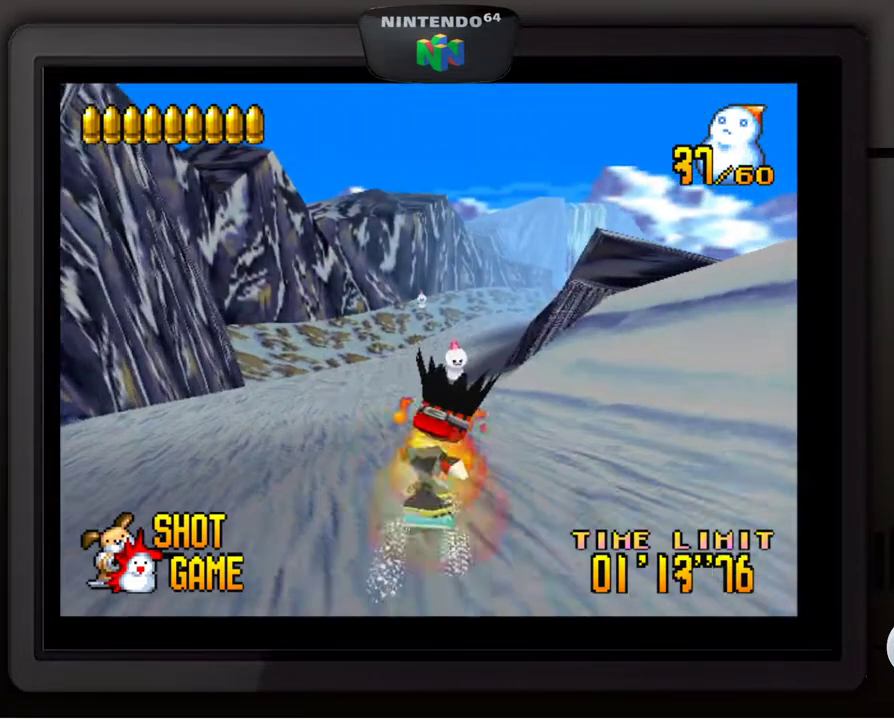
{"buttons": [], "left_stick": "center", "events": [[100, "Z", "up"], [300, "Z", "down"], [350, "Z", "up"]]}
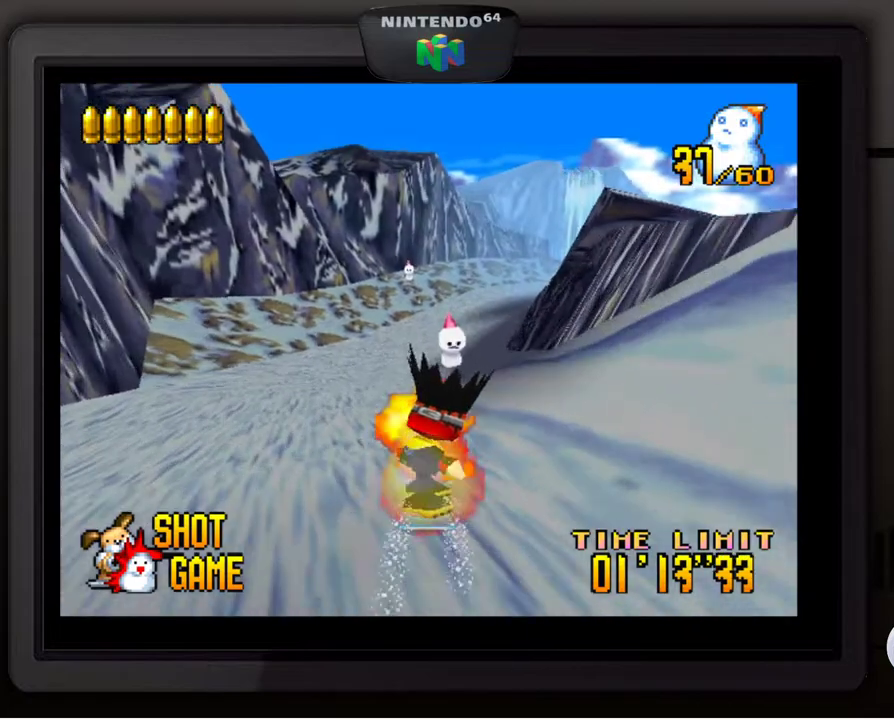
{"buttons": [], "left_stick": "right", "events": [[450, "left_stick", "right"]]}